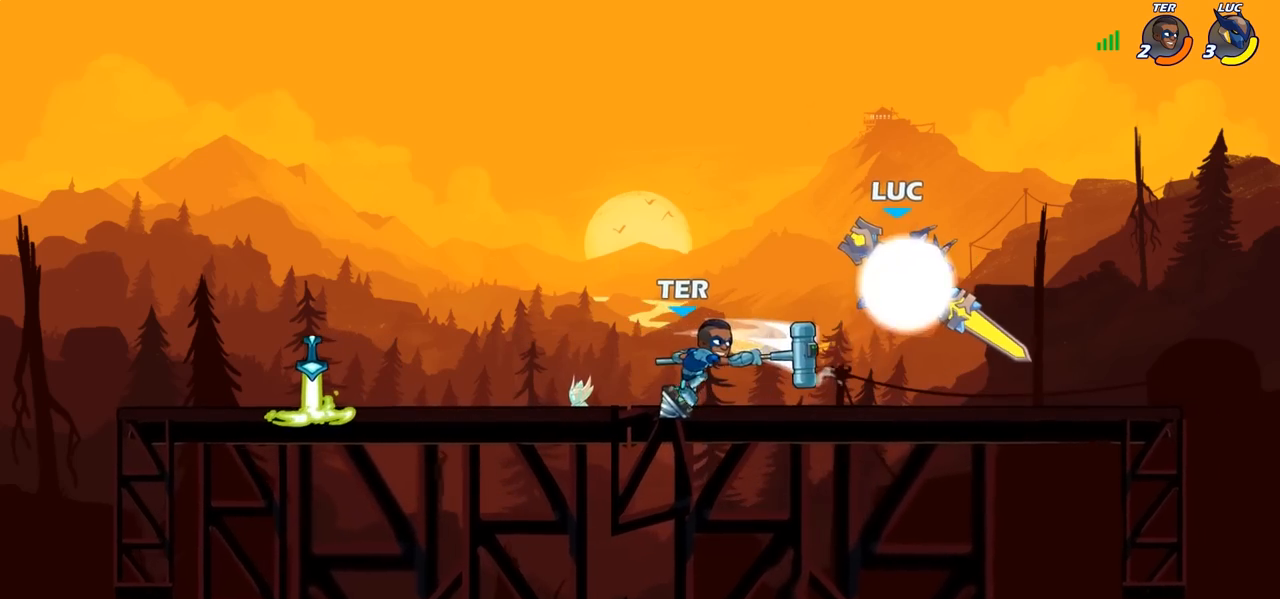
Gameplay with a controller (PlayStation layout); each line is a JSON object with the inputs held at the frame after it. "events" lists button and stick changes between this image and that frame as [ms after this image, input, new state], when the widget could be followed in between.
{"buttons": [], "left_stick": "up-left", "right_stick": "center", "events": [[17, "R2", "up"], [83, "left_stick", "down-left"], [150, "SQUARE", "down"], [217, "SQUARE", "up"], [317, "left_stick", "up-left"]]}
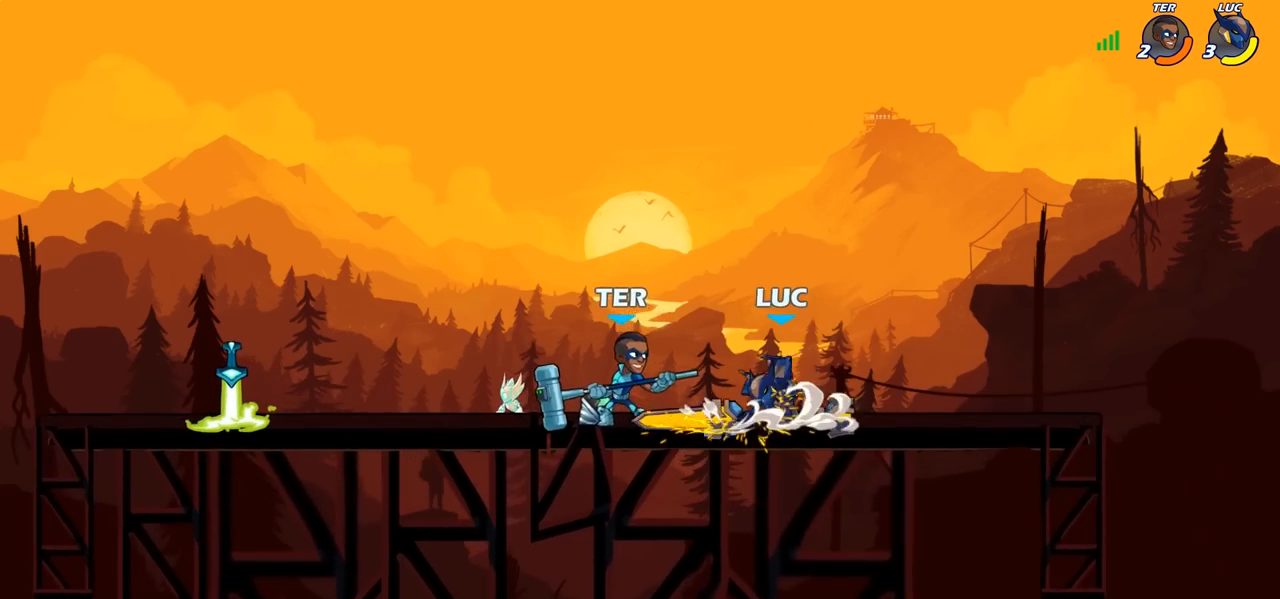
{"buttons": [], "left_stick": "center", "right_stick": "center", "events": [[17, "left_stick", "center"]]}
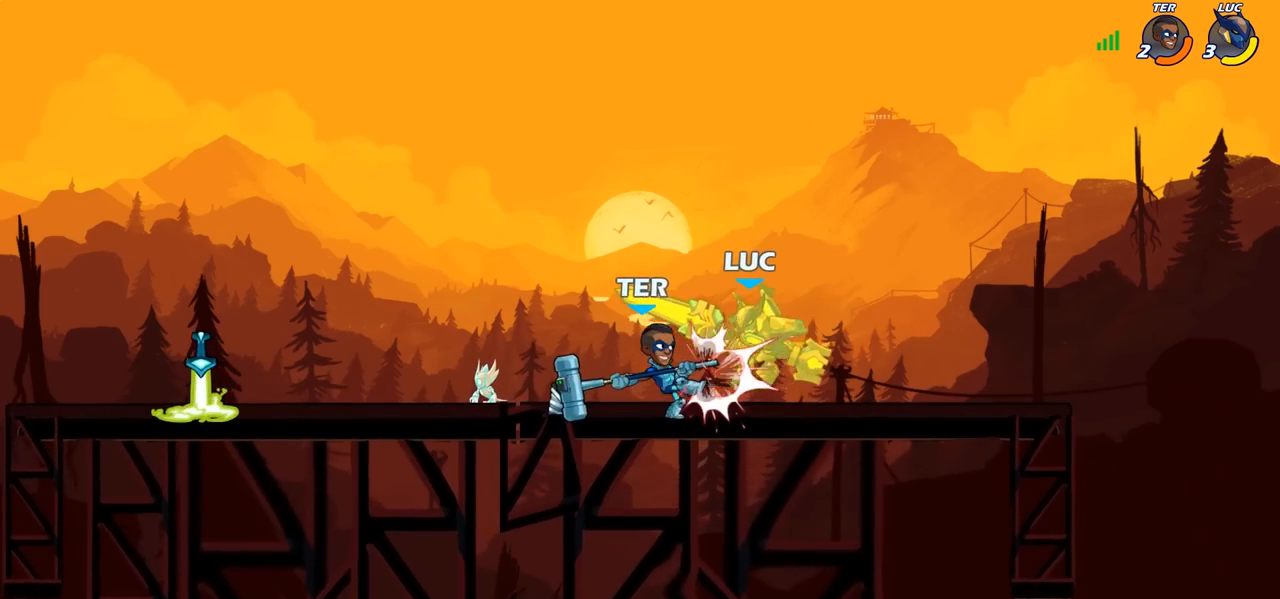
{"buttons": [], "left_stick": "up-left", "right_stick": "center", "events": [[67, "left_stick", "up-right"], [450, "left_stick", "up-left"]]}
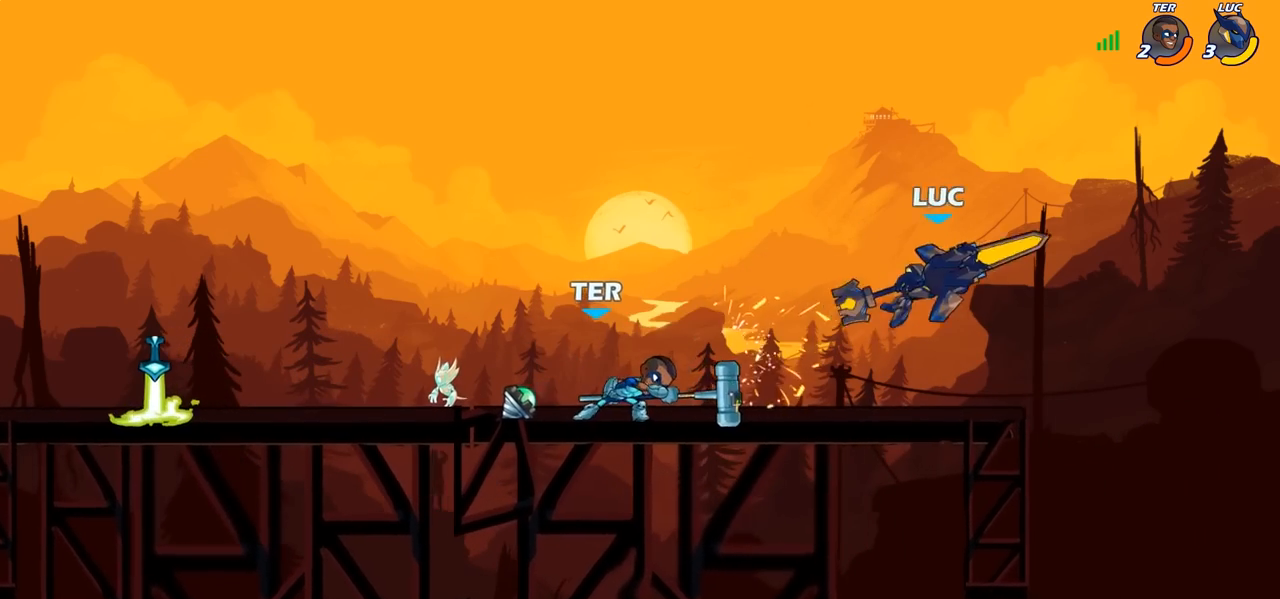
{"buttons": [], "left_stick": "up-left", "right_stick": "center", "events": [[33, "left_stick", "left"], [200, "left_stick", "right"], [267, "CROSS", "down"], [267, "left_stick", "up"], [383, "CROSS", "up"], [383, "left_stick", "up-left"]]}
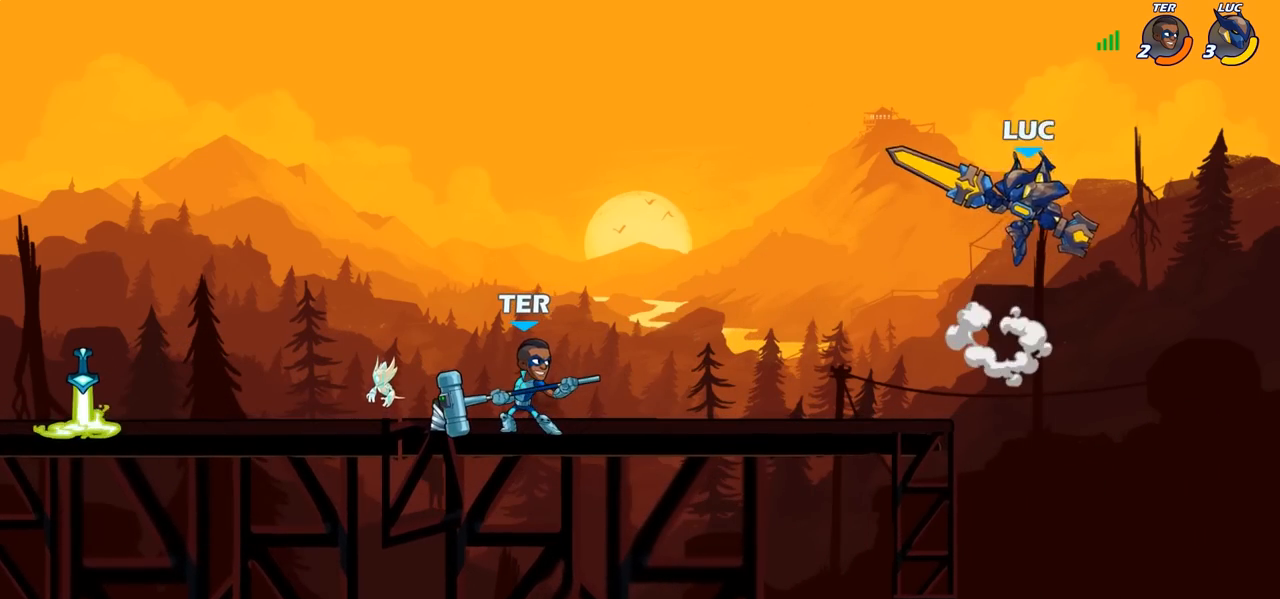
{"buttons": [], "left_stick": "up-right", "right_stick": "center", "events": [[17, "CROSS", "down"], [183, "CROSS", "up"], [317, "left_stick", "up-right"]]}
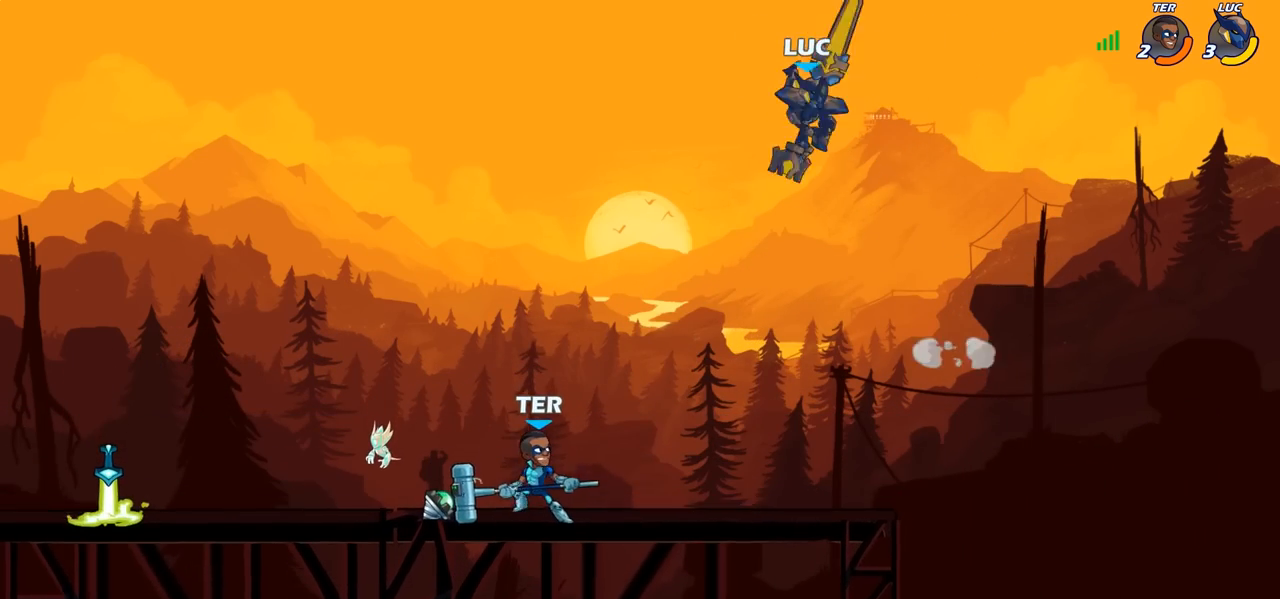
{"buttons": [], "left_stick": "center", "right_stick": "center"}
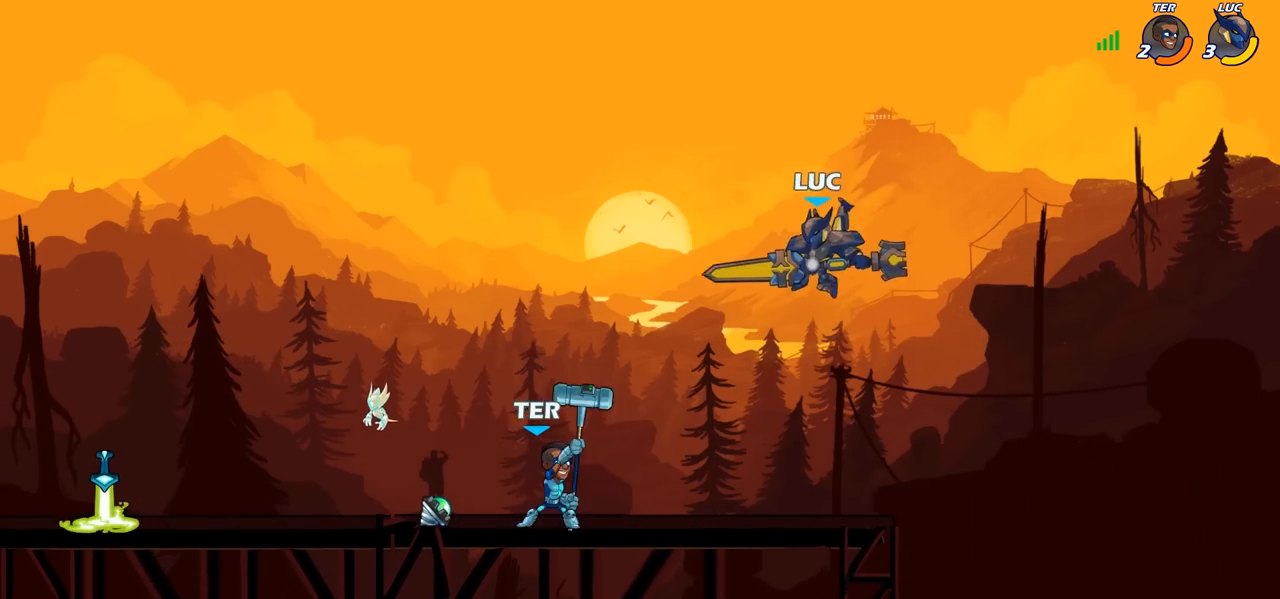
{"buttons": [], "left_stick": "left", "right_stick": "center", "events": [[283, "left_stick", "left"], [367, "R2", "down"], [467, "R2", "up"]]}
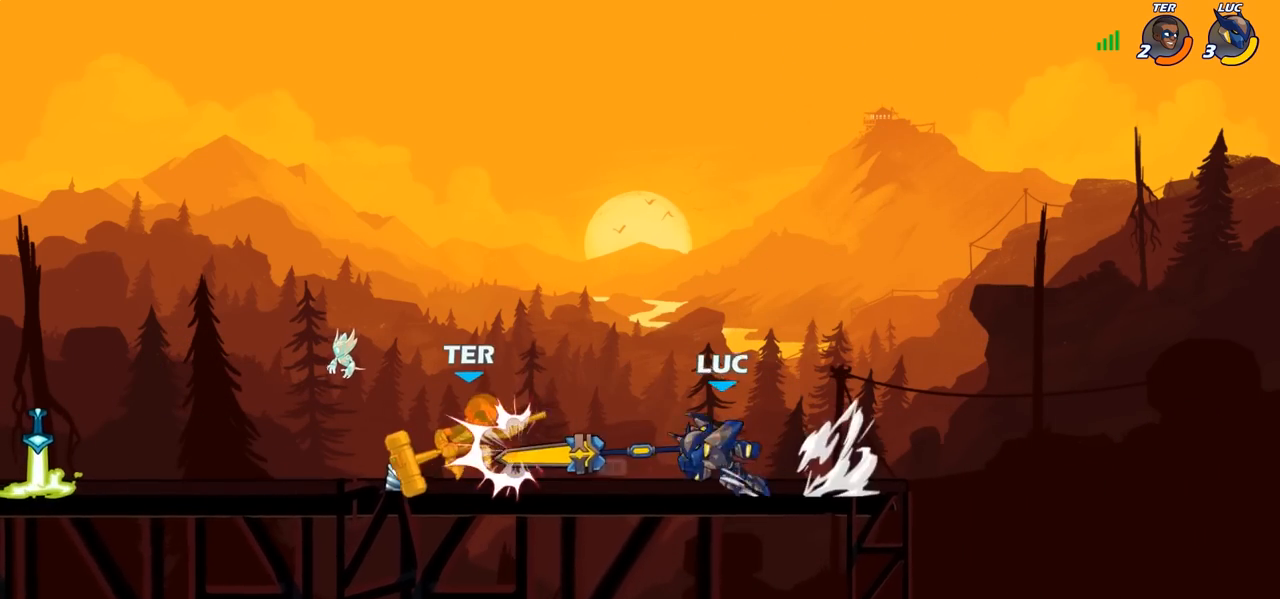
{"buttons": ["SQUARE"], "left_stick": "center", "right_stick": "center"}
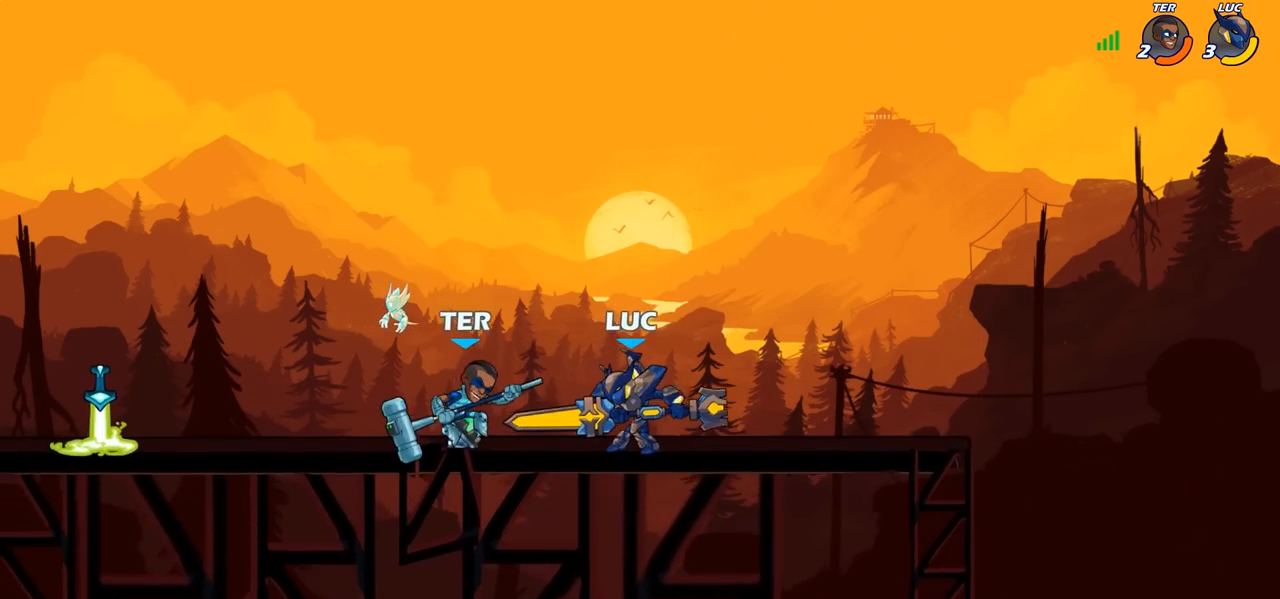
{"buttons": [], "left_stick": "center", "right_stick": "center", "events": [[50, "SQUARE", "up"], [150, "SQUARE", "down"], [217, "SQUARE", "up"], [317, "SQUARE", "down"], [433, "SQUARE", "up"]]}
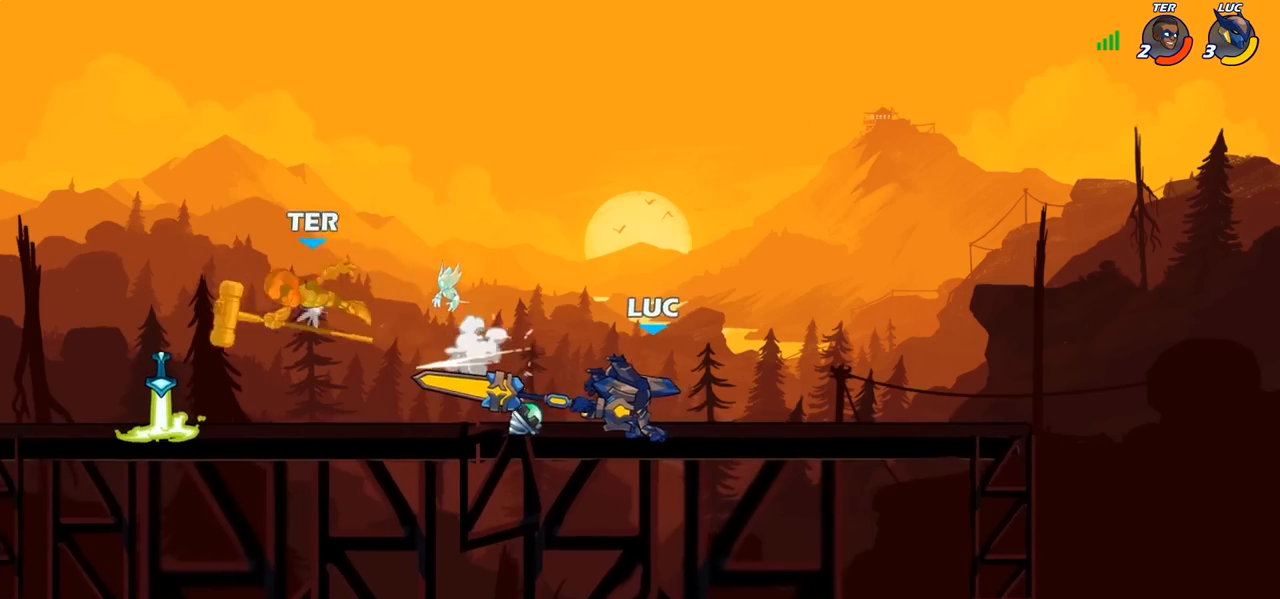
{"buttons": ["CIRCLE"], "left_stick": "center", "right_stick": "center", "events": [[83, "left_stick", "left"], [150, "R2", "down"], [317, "R2", "up"], [350, "CIRCLE", "down"], [350, "left_stick", "center"]]}
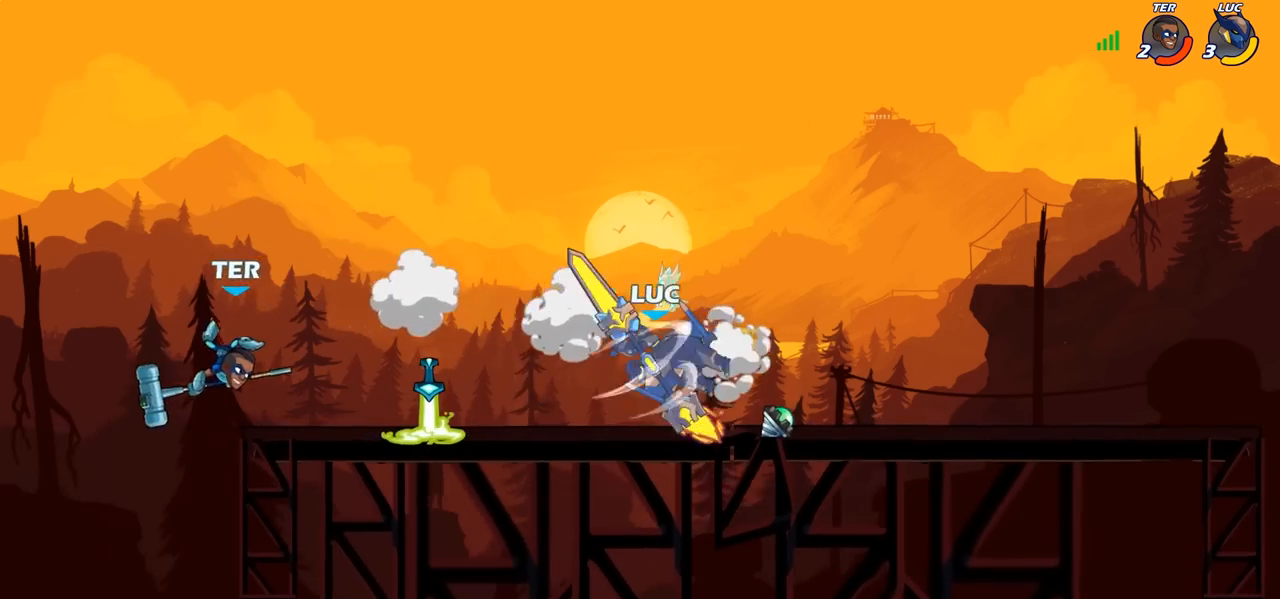
{"buttons": ["CIRCLE"], "left_stick": "left", "right_stick": "center", "events": [[350, "left_stick", "left"]]}
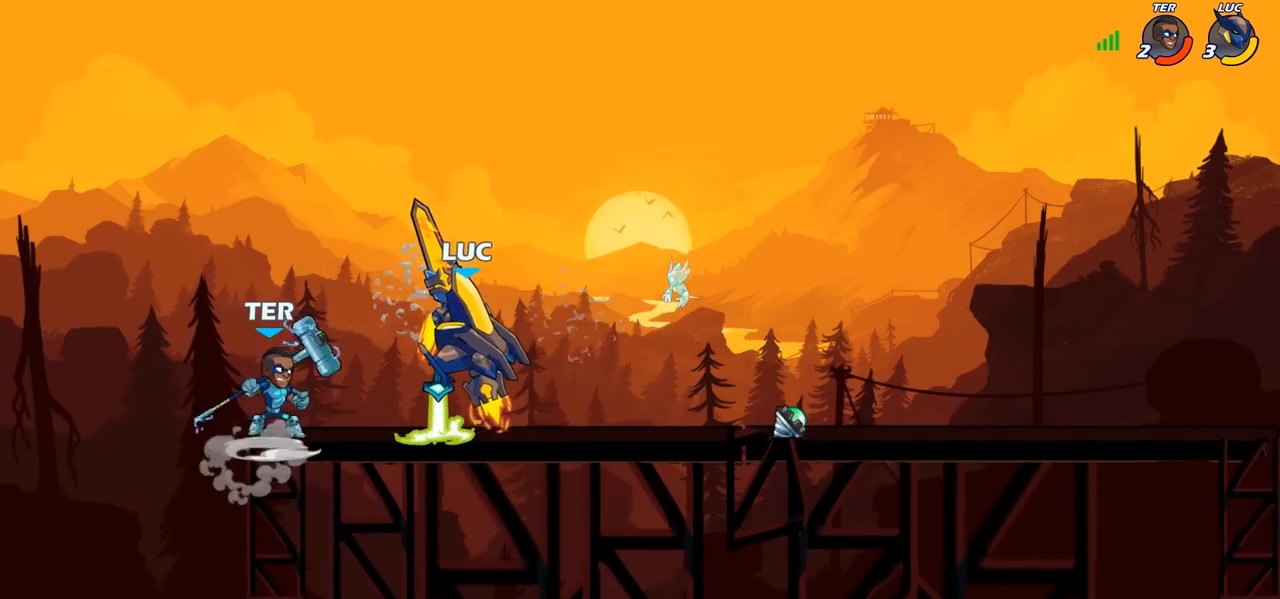
{"buttons": [], "left_stick": "center", "right_stick": "center", "events": [[150, "CIRCLE", "up"], [250, "left_stick", "center"]]}
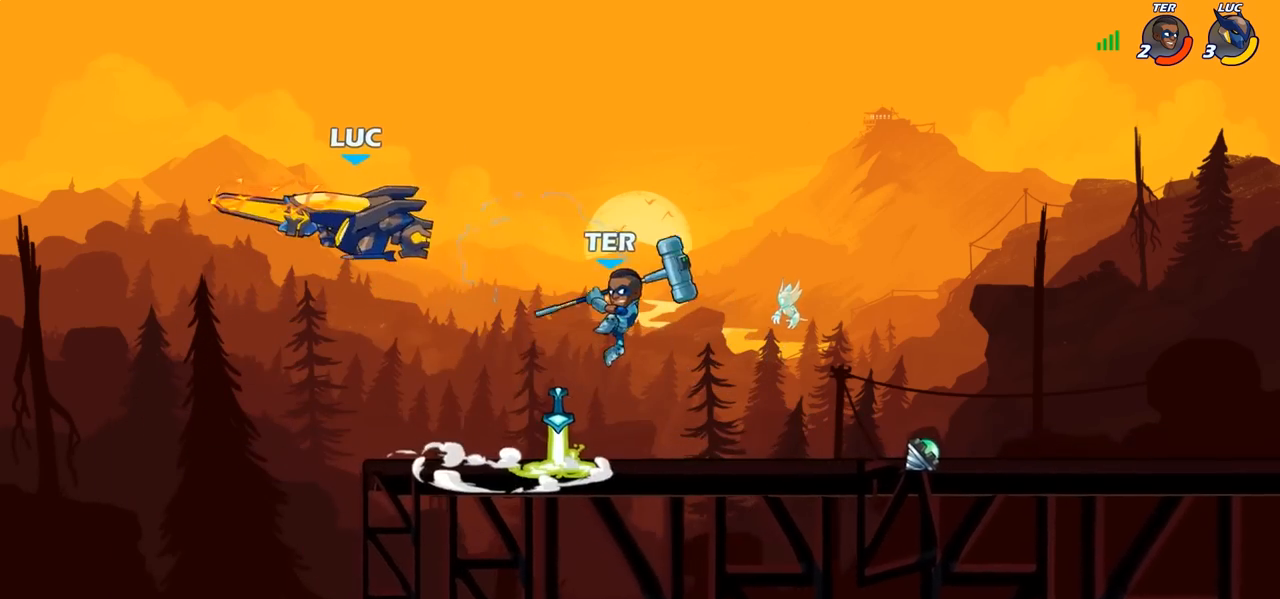
{"buttons": ["CROSS"], "left_stick": "right", "right_stick": "center", "events": [[283, "left_stick", "right"], [467, "CROSS", "down"]]}
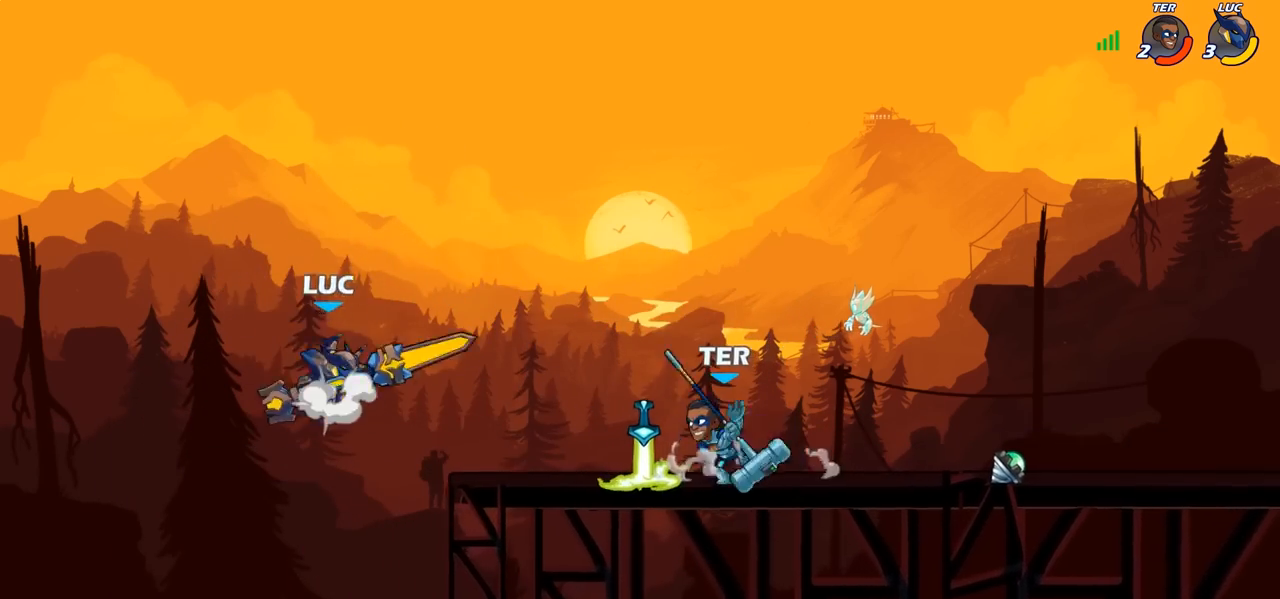
{"buttons": [], "left_stick": "up-left", "right_stick": "center", "events": [[183, "CROSS", "up"], [200, "left_stick", "up-left"]]}
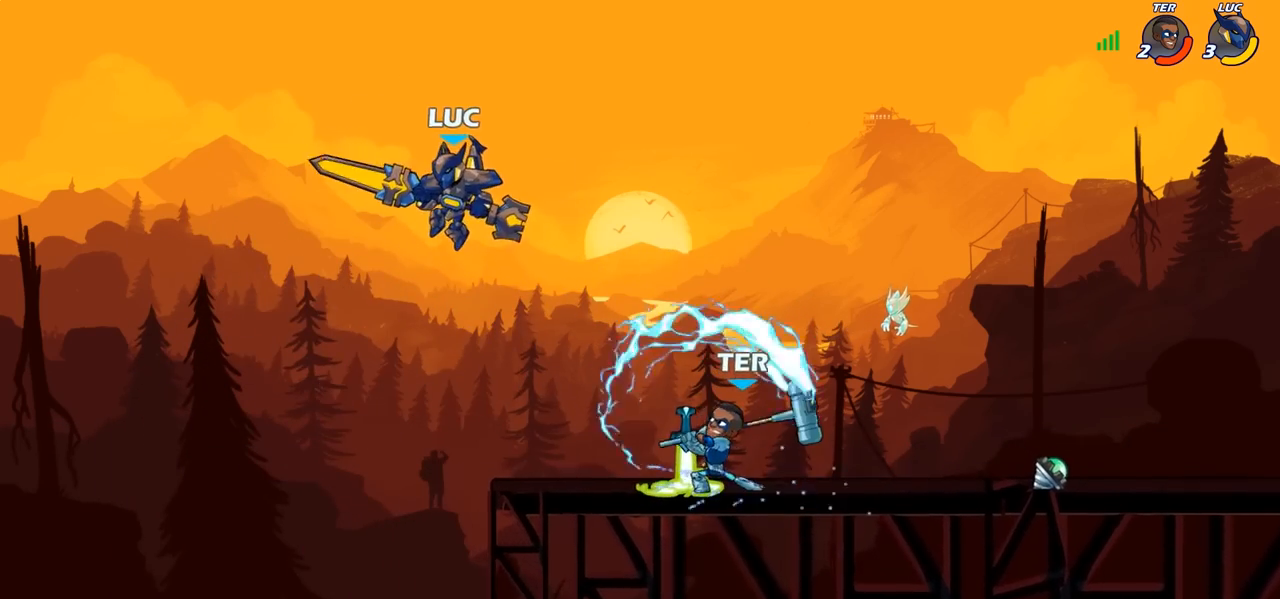
{"buttons": [], "left_stick": "right", "right_stick": "center", "events": [[33, "left_stick", "down"], [167, "left_stick", "right"], [250, "SQUARE", "down"], [350, "SQUARE", "up"]]}
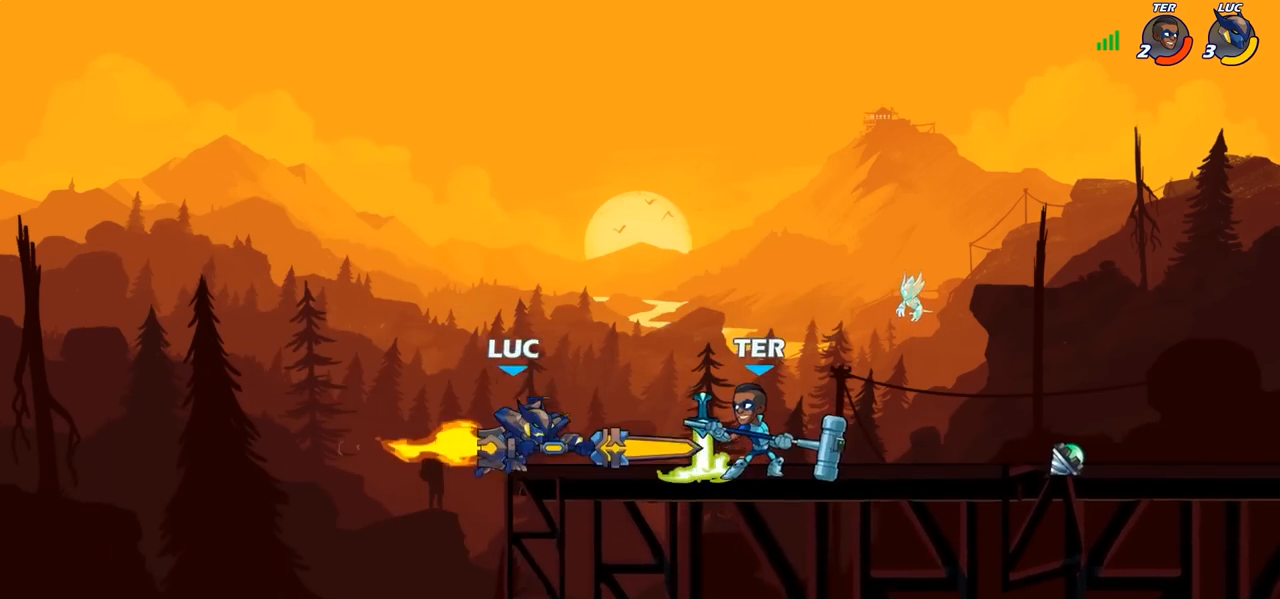
{"buttons": ["R2"], "left_stick": "right", "right_stick": "center", "events": [[417, "R2", "down"]]}
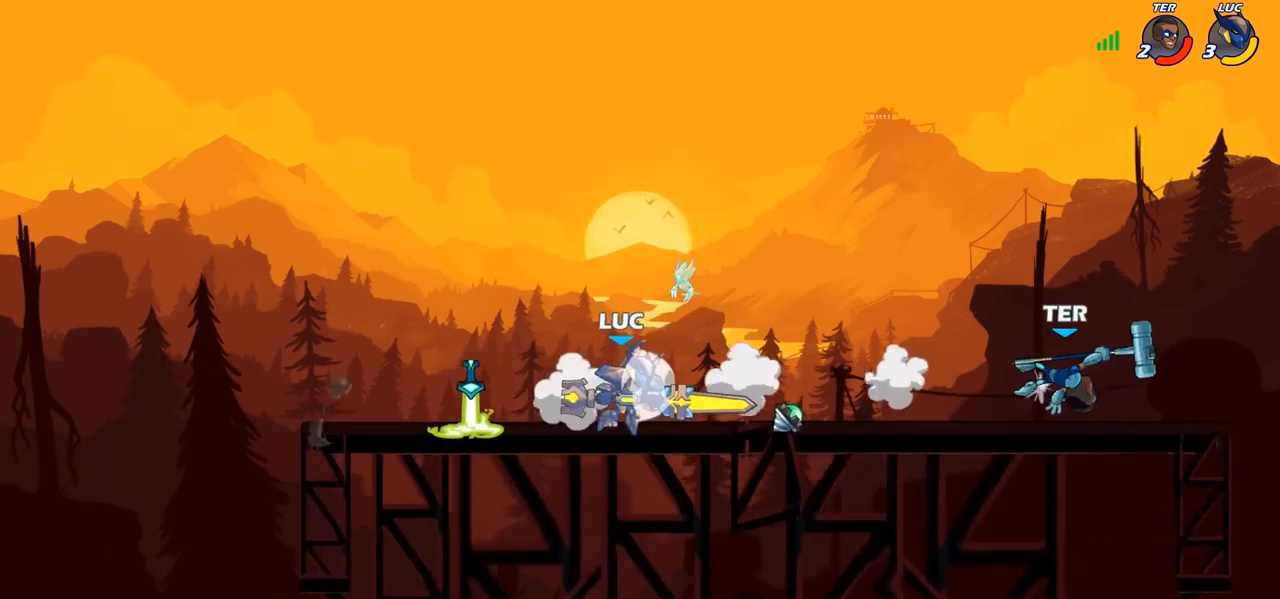
{"buttons": ["CIRCLE"], "left_stick": "center", "right_stick": "center", "events": [[150, "R2", "up"], [383, "CIRCLE", "down"], [383, "left_stick", "center"]]}
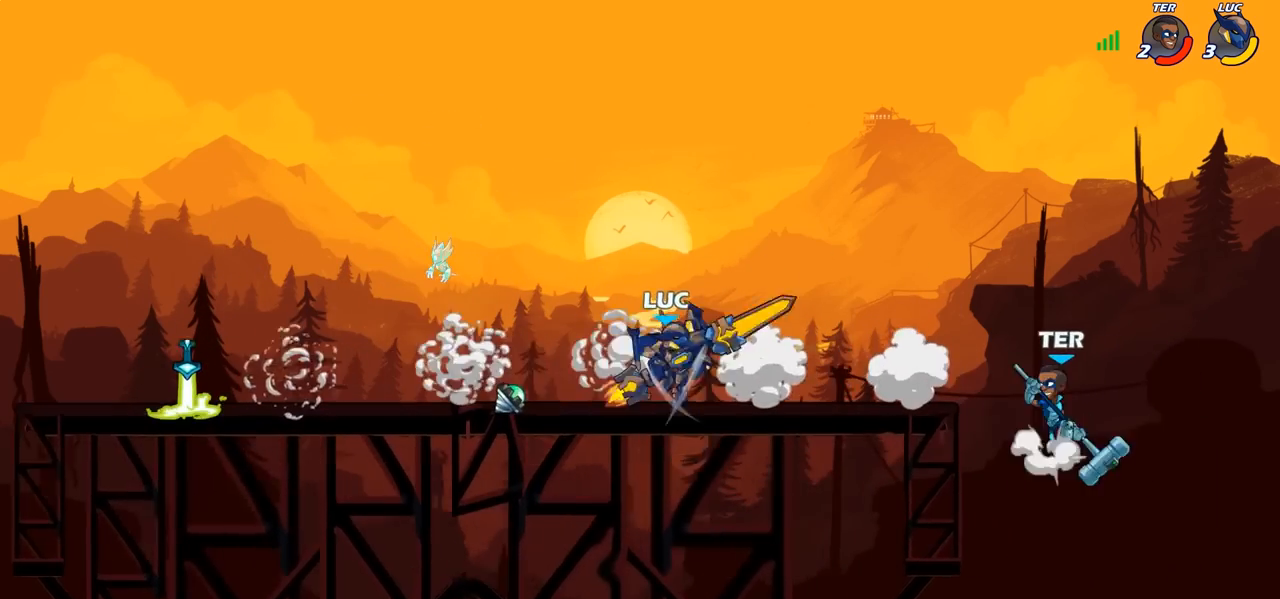
{"buttons": ["CIRCLE"], "left_stick": "right", "right_stick": "center", "events": [[100, "left_stick", "right"]]}
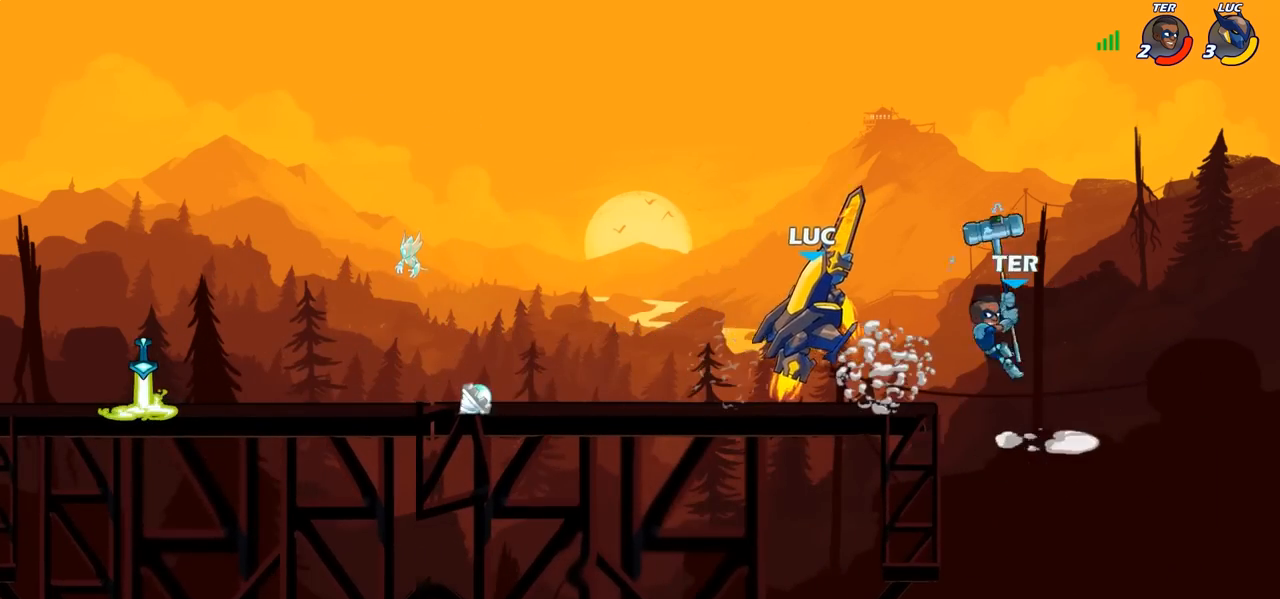
{"buttons": [], "left_stick": "center", "right_stick": "center", "events": [[100, "CIRCLE", "up"], [100, "left_stick", "center"]]}
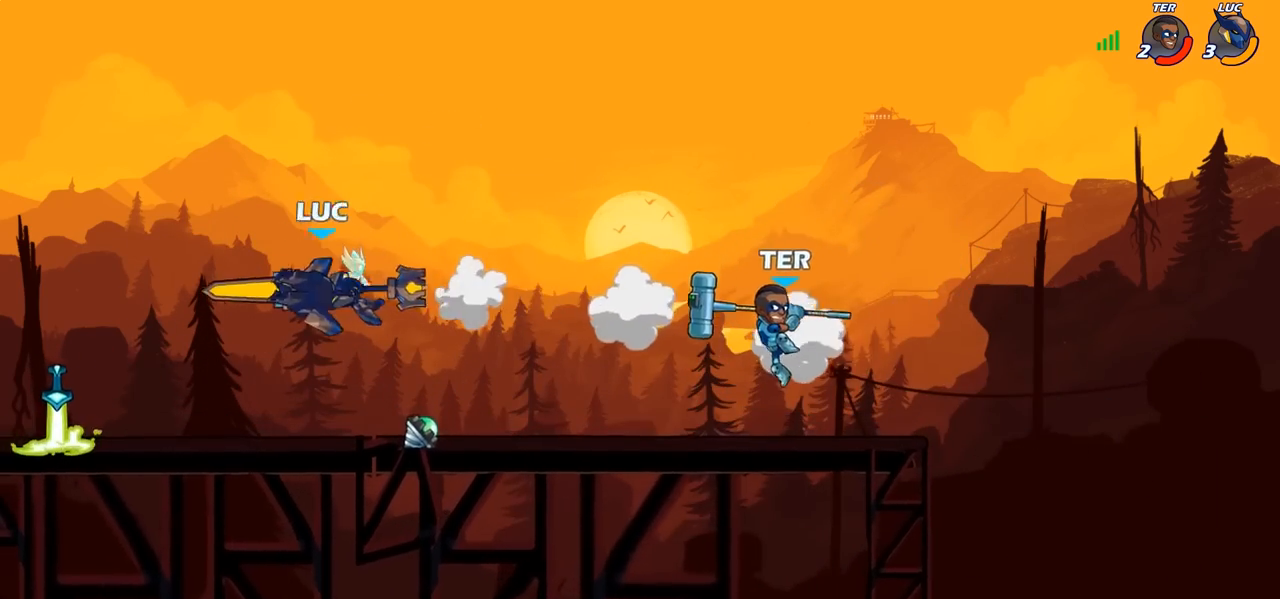
{"buttons": [], "left_stick": "up-right", "right_stick": "center", "events": [[150, "left_stick", "right"], [200, "left_stick", "center"], [250, "left_stick", "left"], [483, "left_stick", "up-right"]]}
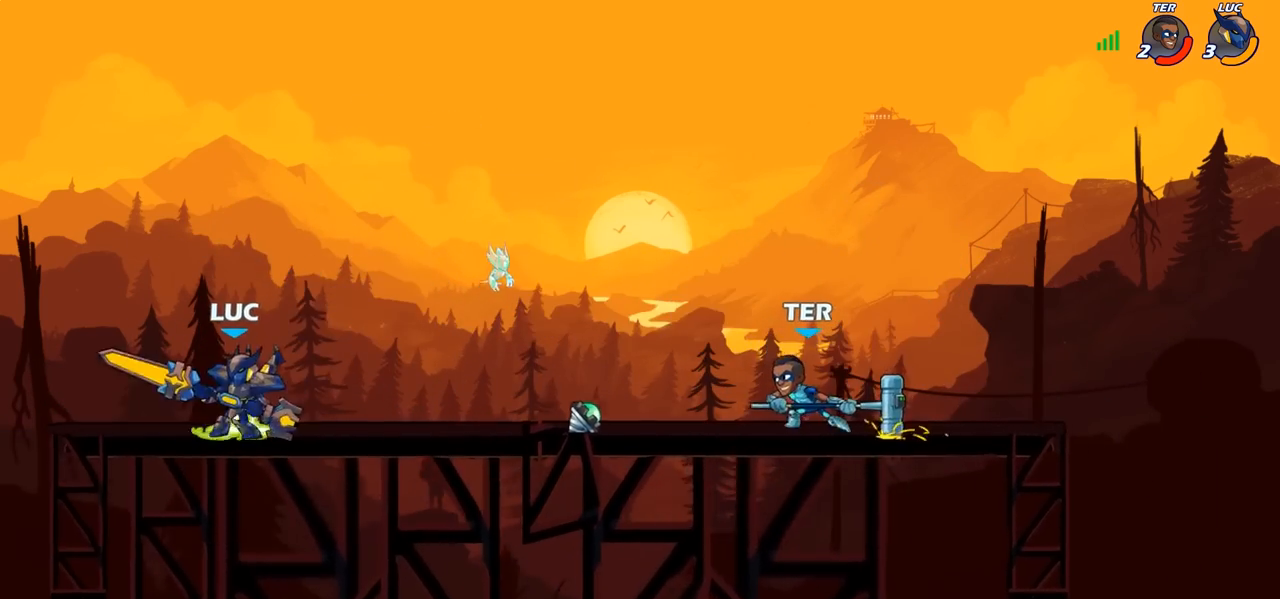
{"buttons": [], "left_stick": "right", "right_stick": "center", "events": [[167, "left_stick", "up-left"], [467, "left_stick", "right"]]}
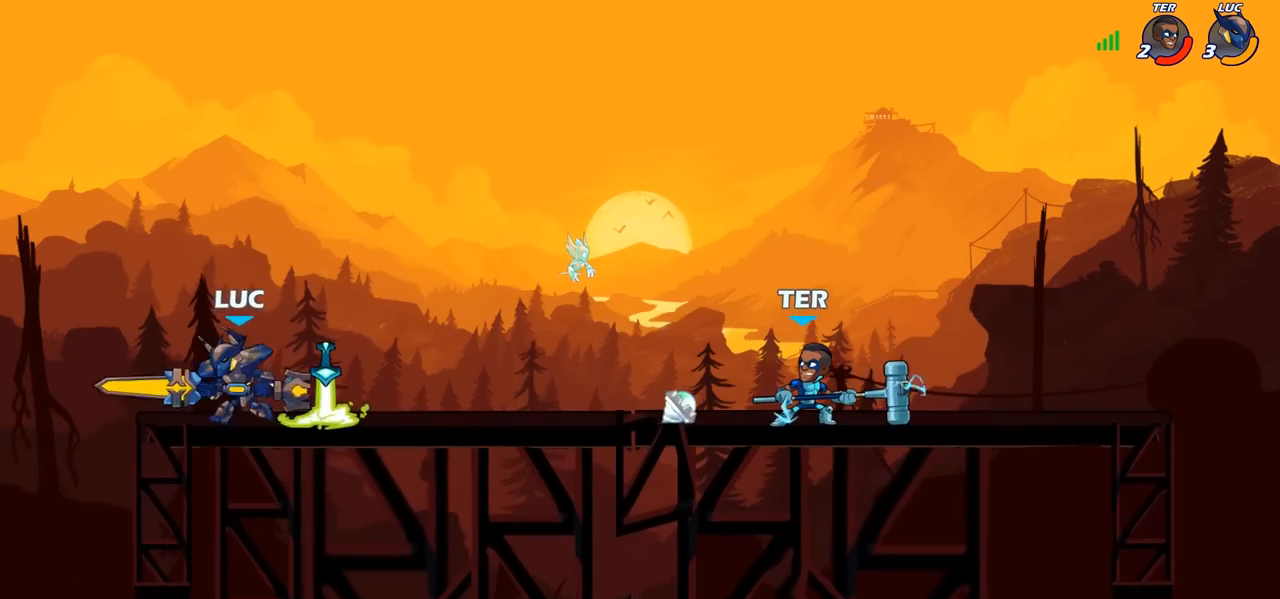
{"buttons": [], "left_stick": "right", "right_stick": "center", "events": [[167, "R2", "down"], [233, "CIRCLE", "down"], [250, "R2", "up"], [317, "CIRCLE", "up"]]}
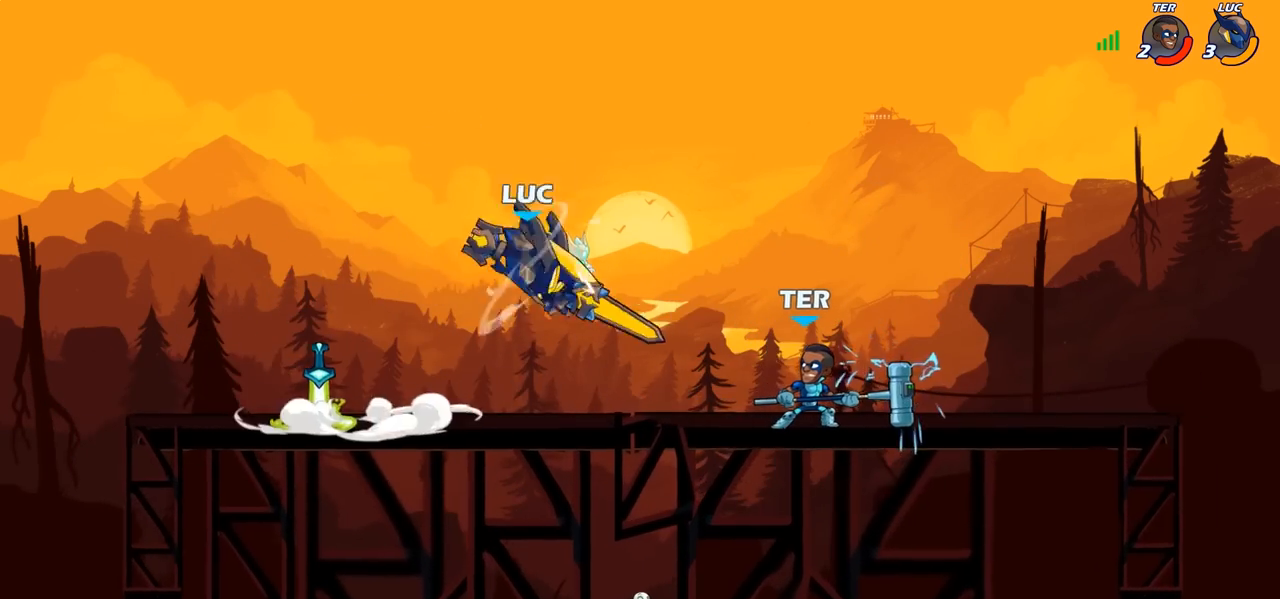
{"buttons": [], "left_stick": "center", "right_stick": "center", "events": [[17, "left_stick", "center"]]}
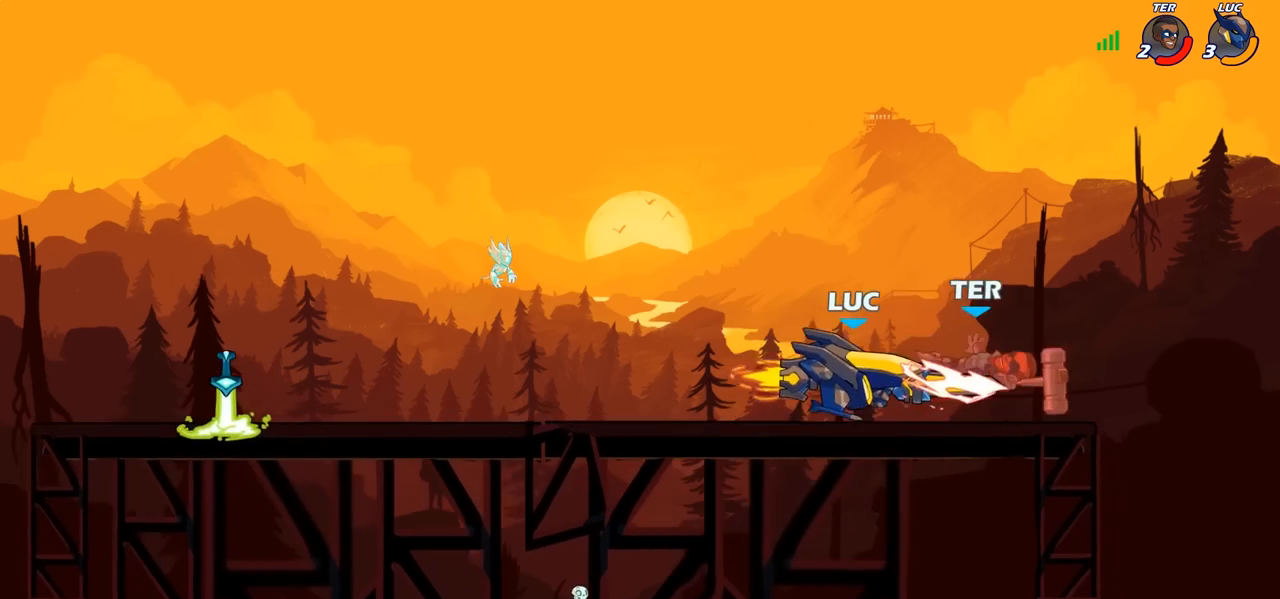
{"buttons": [], "left_stick": "center", "right_stick": "center", "events": []}
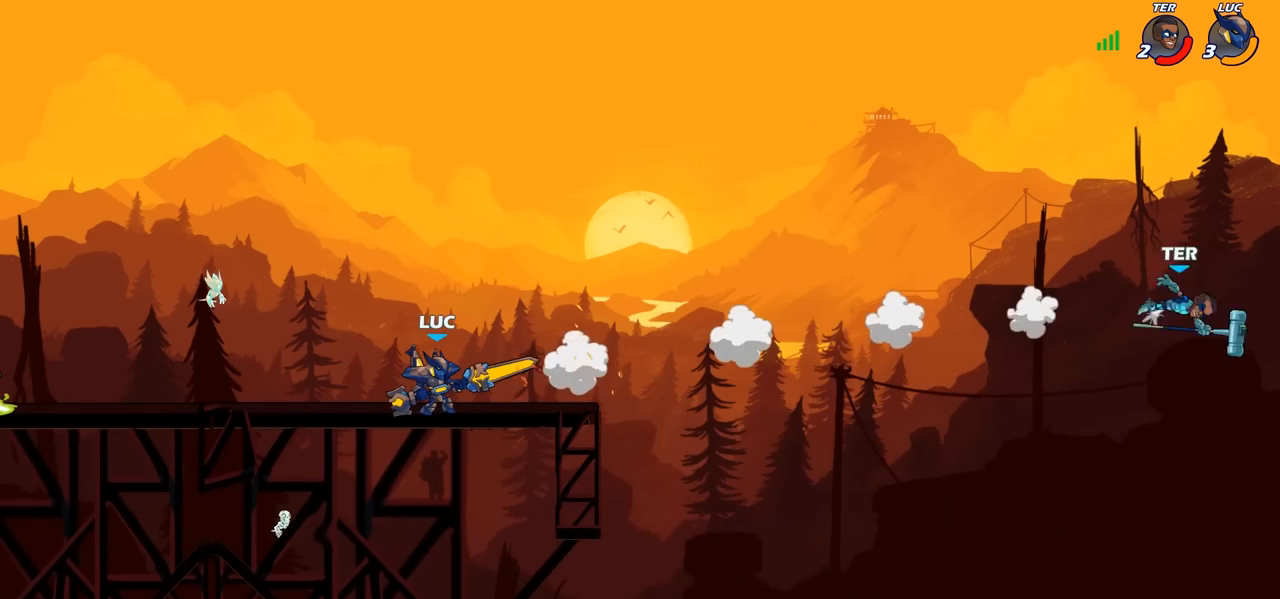
{"buttons": [], "left_stick": "center", "right_stick": "center", "events": []}
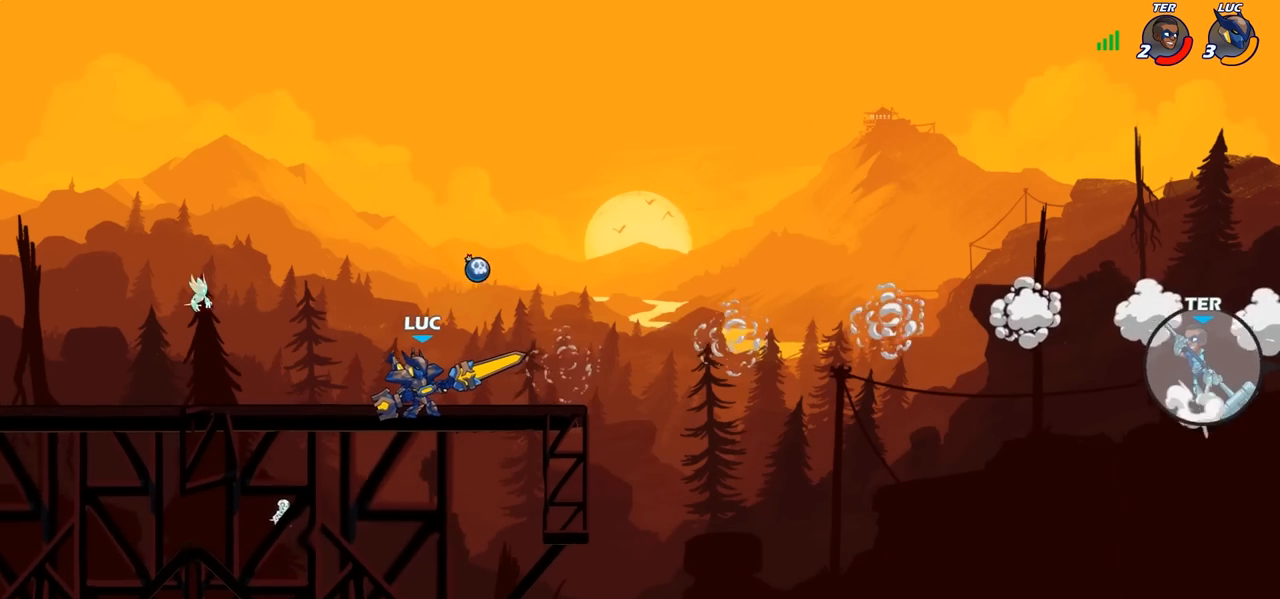
{"buttons": [], "left_stick": "right", "right_stick": "center", "events": [[317, "left_stick", "right"]]}
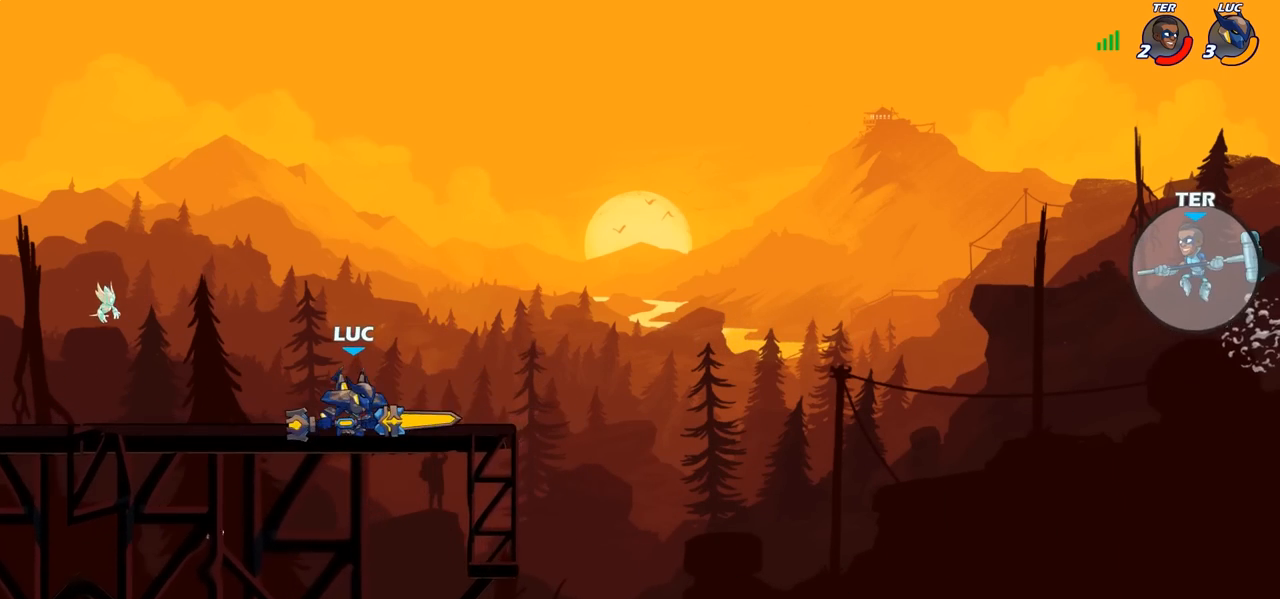
{"buttons": [], "left_stick": "center", "right_stick": "center", "events": [[317, "CROSS", "down"], [417, "left_stick", "center"], [450, "CROSS", "up"]]}
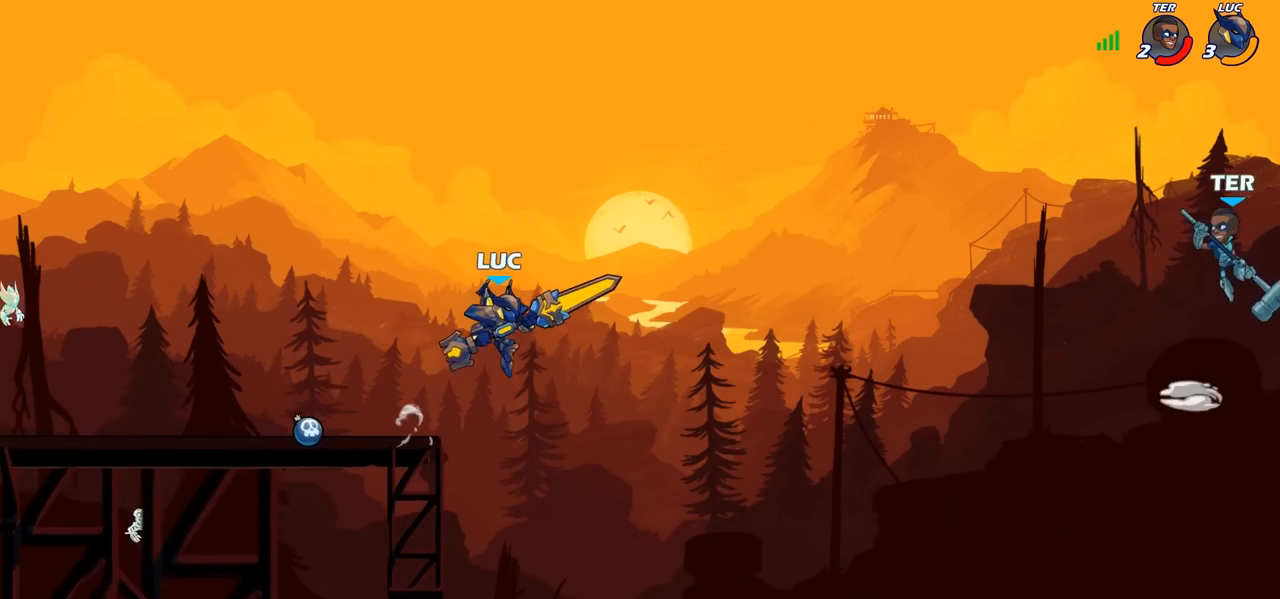
{"buttons": [], "left_stick": "center", "right_stick": "center", "events": [[33, "R2", "down"], [33, "left_stick", "down"], [67, "CIRCLE", "down"], [150, "R2", "up"], [183, "left_stick", "center"], [350, "CIRCLE", "up"]]}
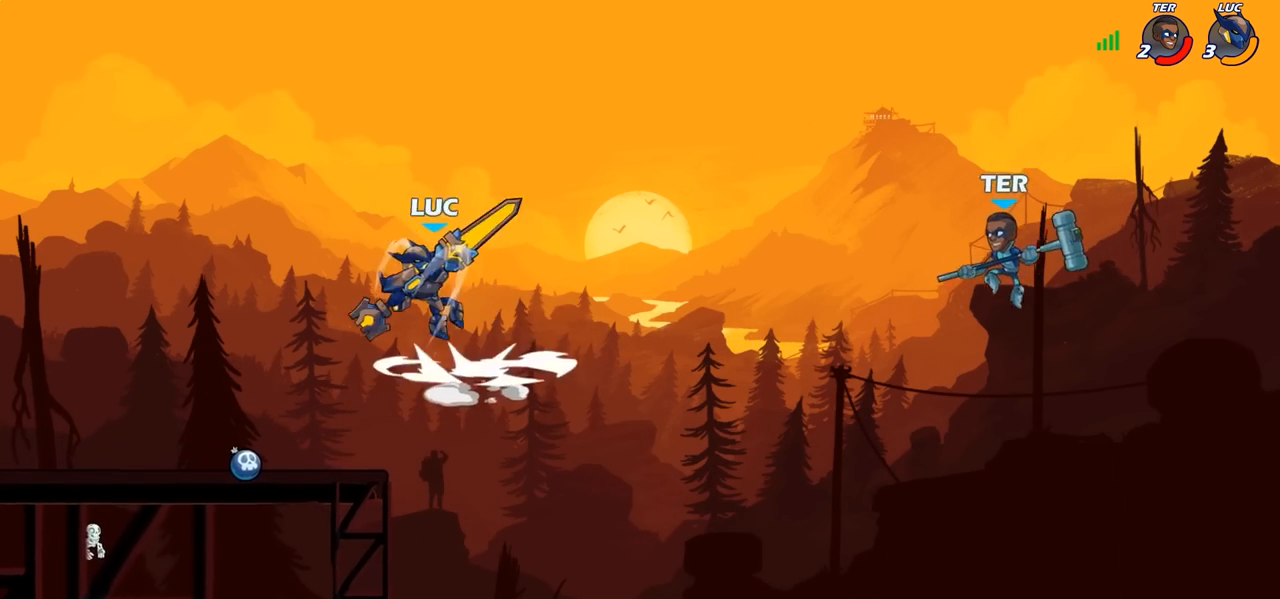
{"buttons": [], "left_stick": "center", "right_stick": "center", "events": []}
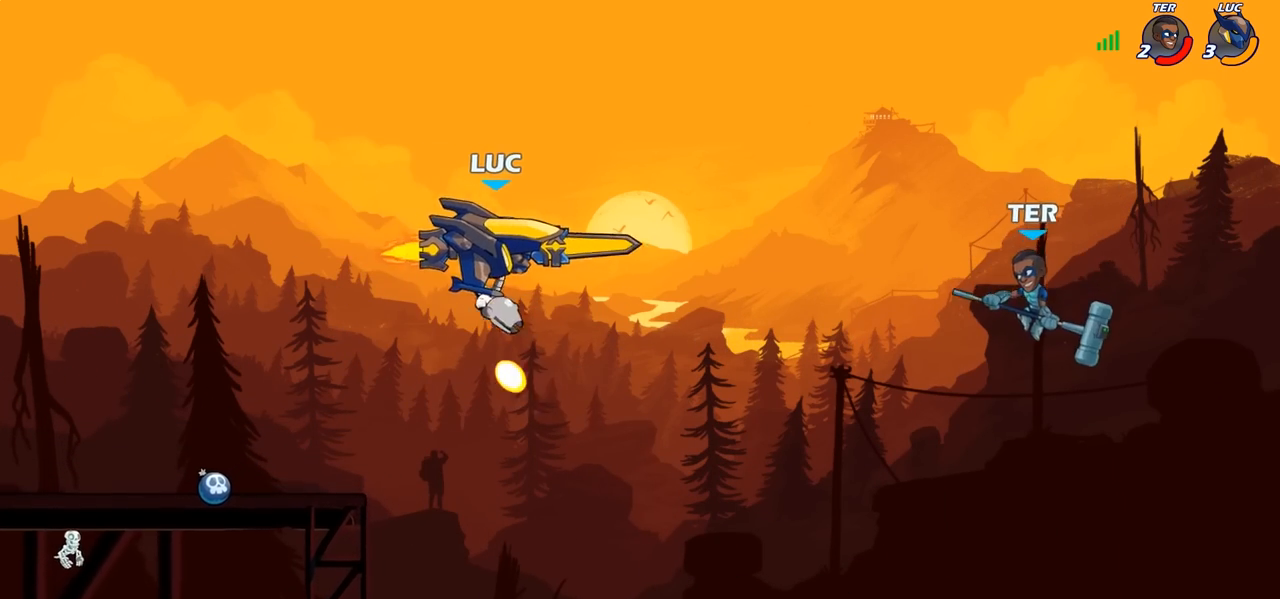
{"buttons": [], "left_stick": "left", "right_stick": "center", "events": [[417, "left_stick", "left"]]}
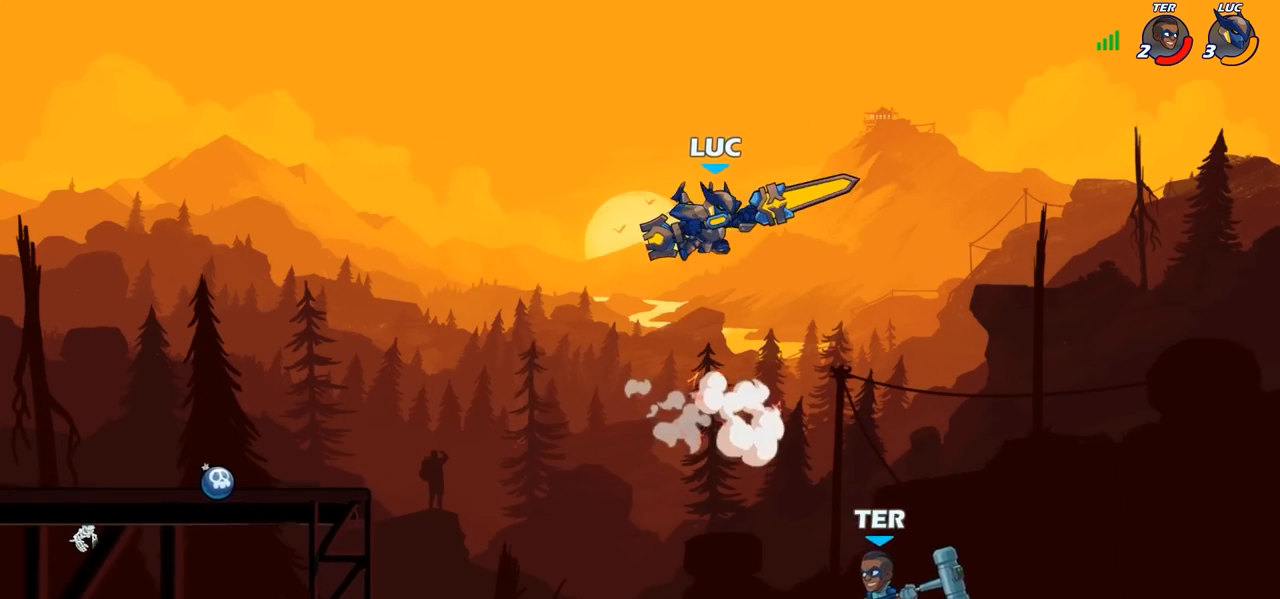
{"buttons": [], "left_stick": "down-left", "right_stick": "center", "events": [[150, "CROSS", "down"], [300, "CROSS", "up"], [483, "left_stick", "down-left"]]}